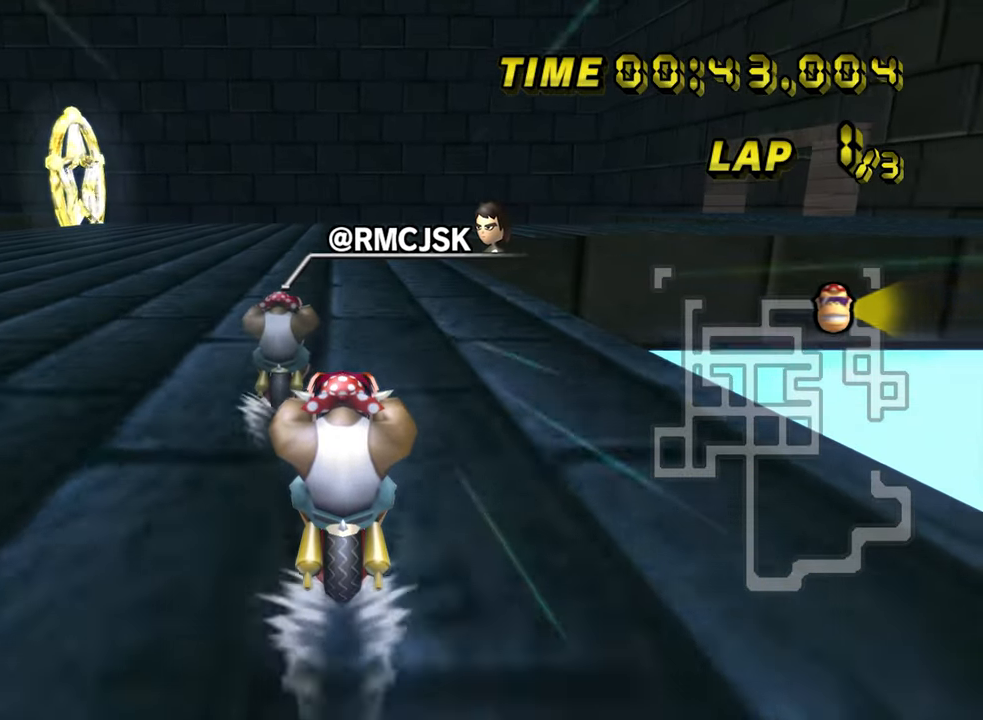
Gameplay with a controller (Nintendo layout); each line is a JSON object with the inputs held at the frame after it (dt_ms = milliseconds from this image to that frame). "events" lists button and stick changes between this image and that frame as [ms after this image, input, new state], when the widget could be followed in between. Not read: L3 R3.
{"dt_ms": 500, "buttons": ["A", "R1"], "left_stick": "center", "events": [[500, "R1", "down"]]}
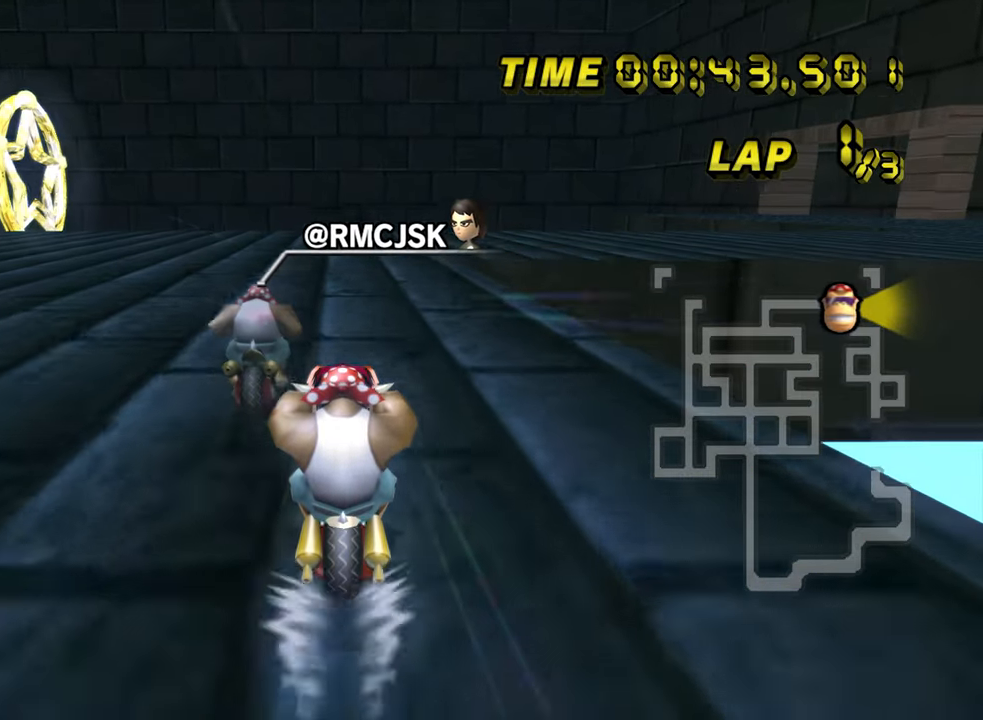
{"dt_ms": 500, "buttons": ["A", "R1"], "left_stick": "right", "events": [[266, "left_stick", "right"]]}
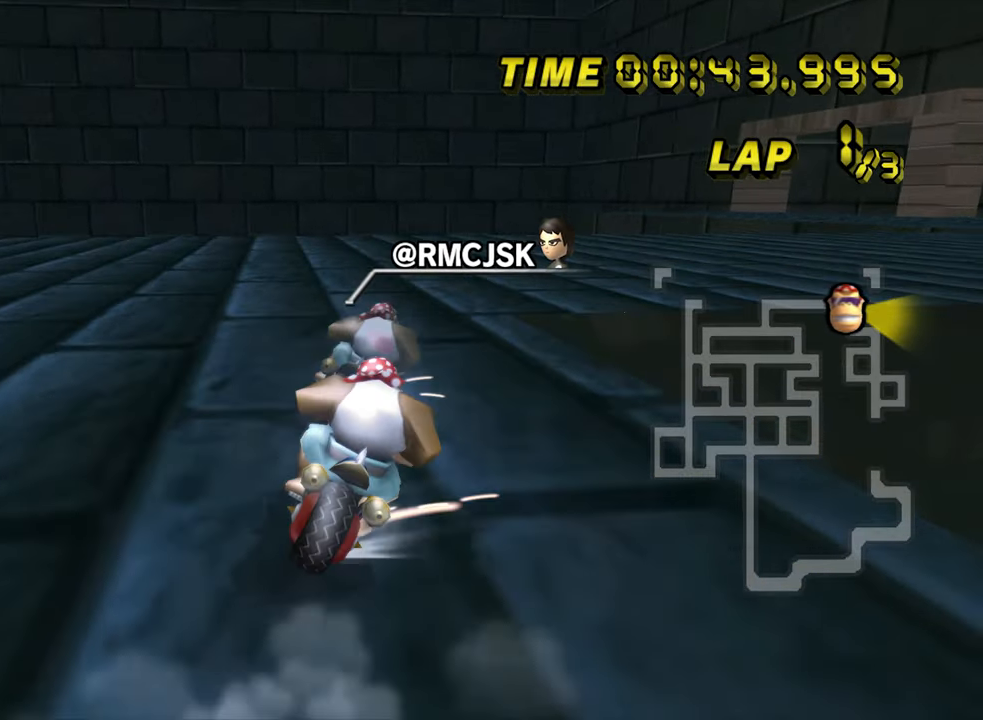
{"dt_ms": 500, "buttons": ["A", "R1"], "left_stick": "up-right", "events": [[400, "left_stick", "up-right"]]}
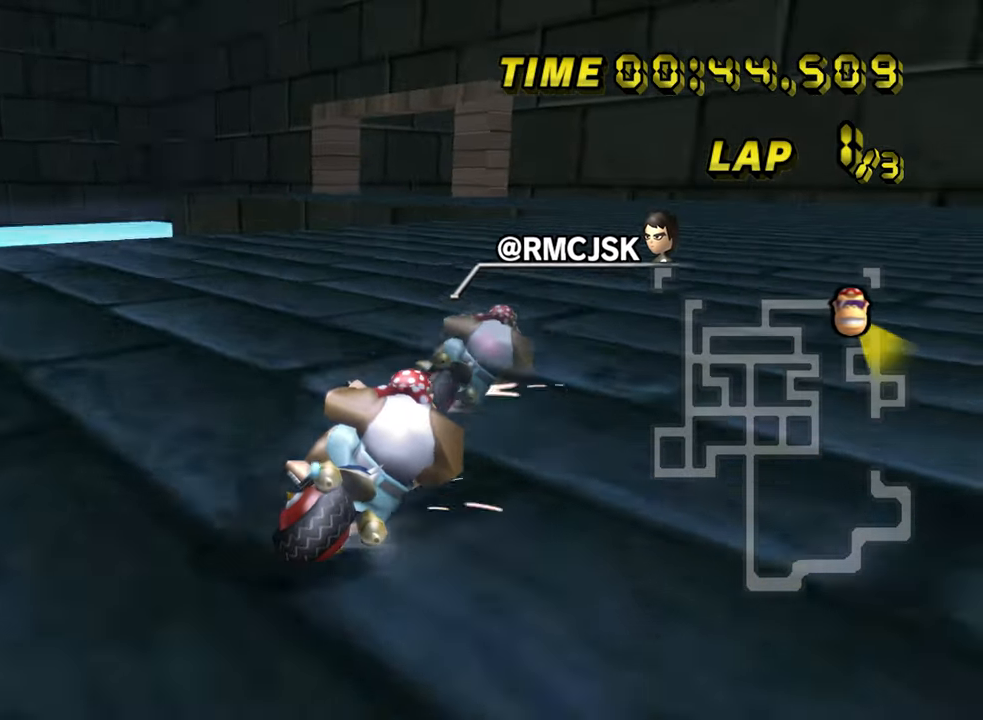
{"dt_ms": 500, "buttons": ["A"], "left_stick": "left", "events": [[250, "R1", "up"], [283, "R1", "down"], [300, "left_stick", "left"], [500, "R1", "up"]]}
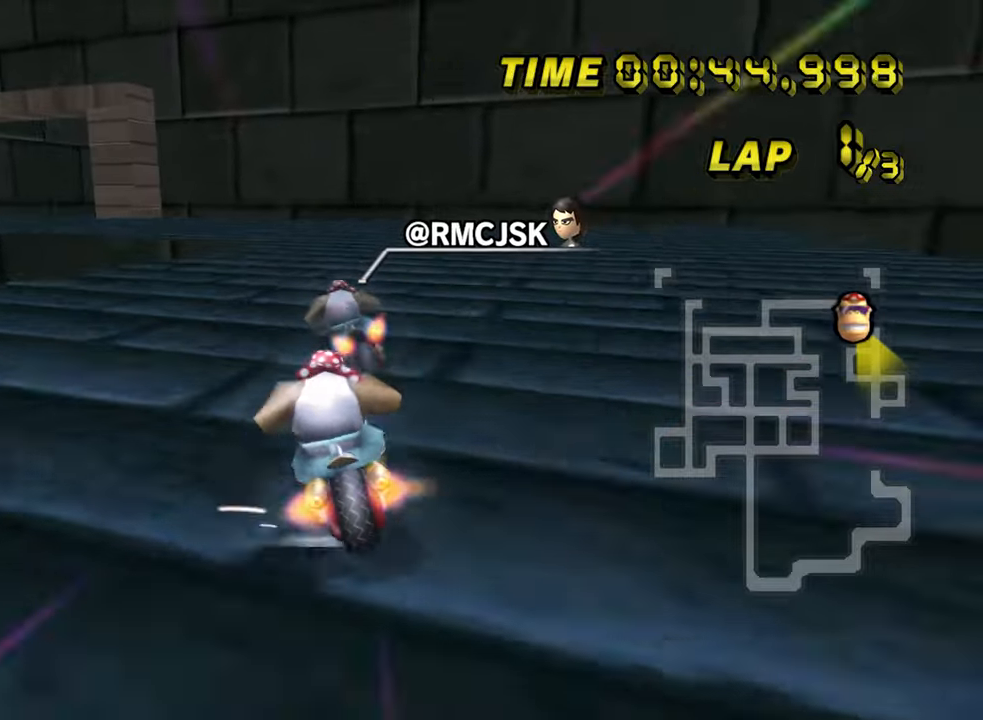
{"dt_ms": 1000, "buttons": ["A", "R1"], "left_stick": "left", "events": [[117, "DPAD_RIGHT", "down"], [117, "left_stick", "center"], [150, "DPAD_RIGHT", "up"], [583, "R1", "down"], [617, "left_stick", "left"]]}
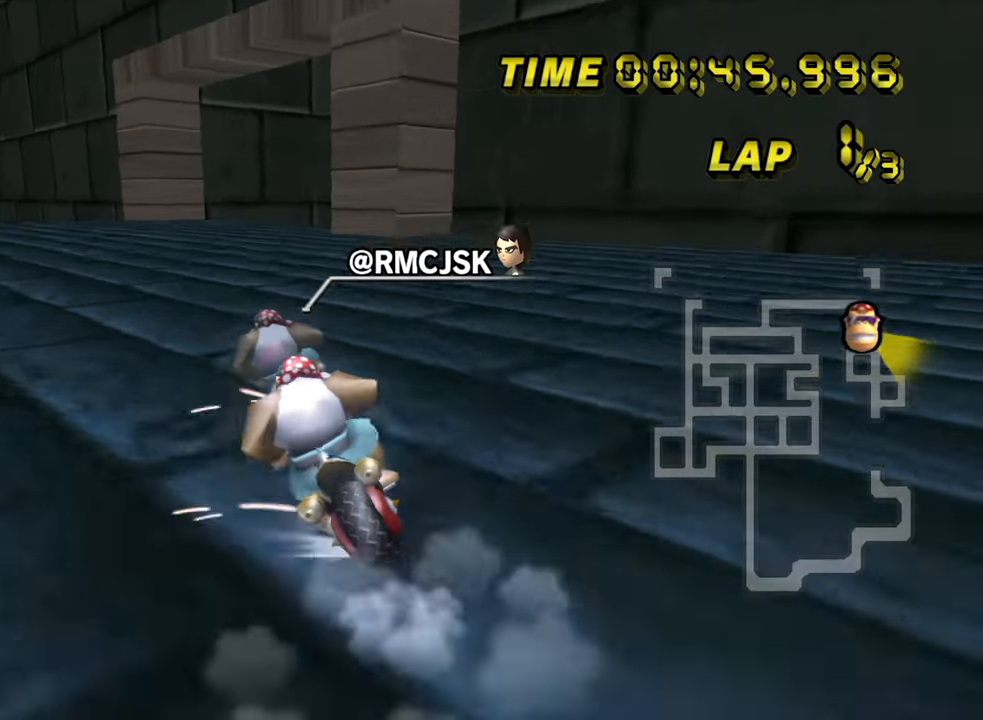
{"dt_ms": 500, "buttons": ["A", "R1"], "left_stick": "right", "events": [[150, "left_stick", "center"], [167, "R1", "up"], [217, "R1", "down"], [333, "left_stick", "right"]]}
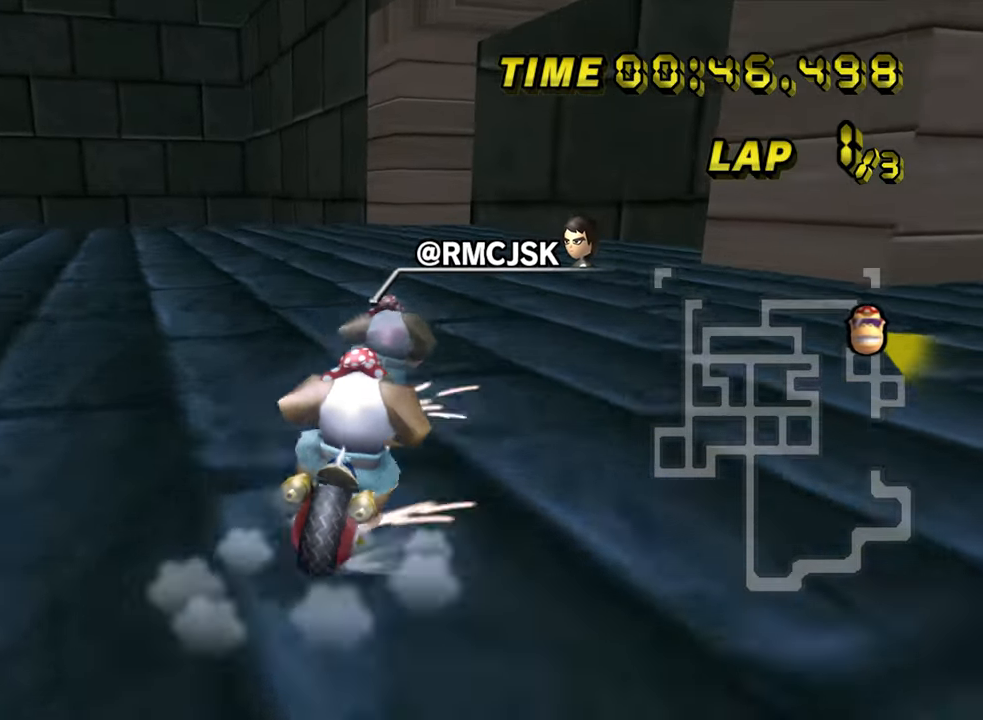
{"dt_ms": 500, "buttons": ["A", "R1"], "left_stick": "right", "events": [[217, "left_stick", "up-right"], [333, "left_stick", "right"]]}
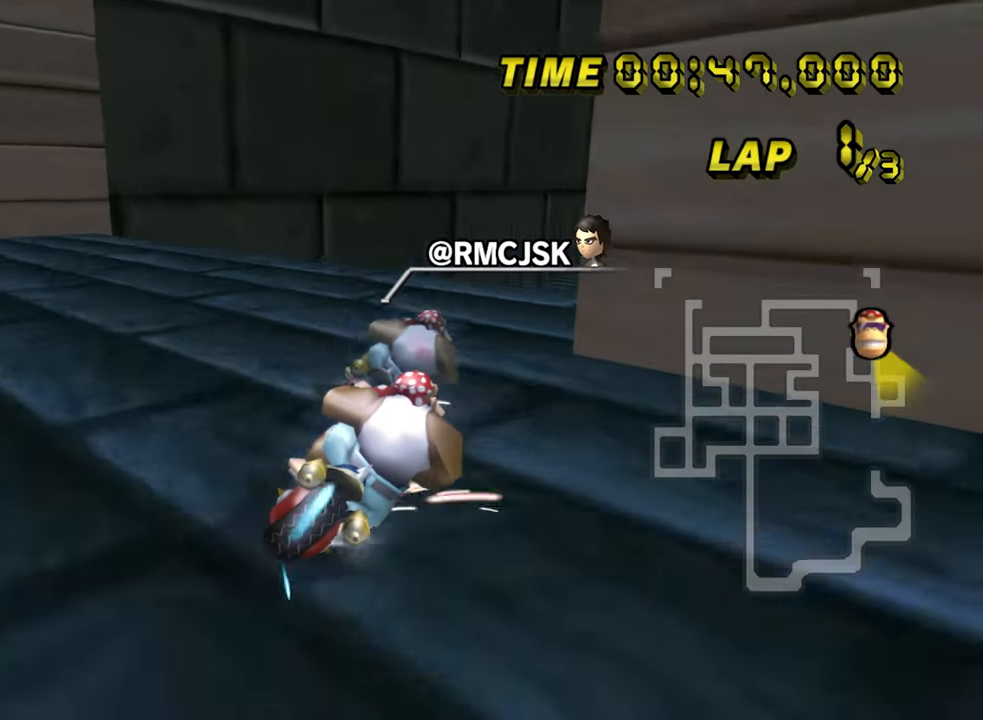
{"dt_ms": 500, "buttons": ["A", "R1"], "left_stick": "up-right", "events": [[450, "left_stick", "up-right"]]}
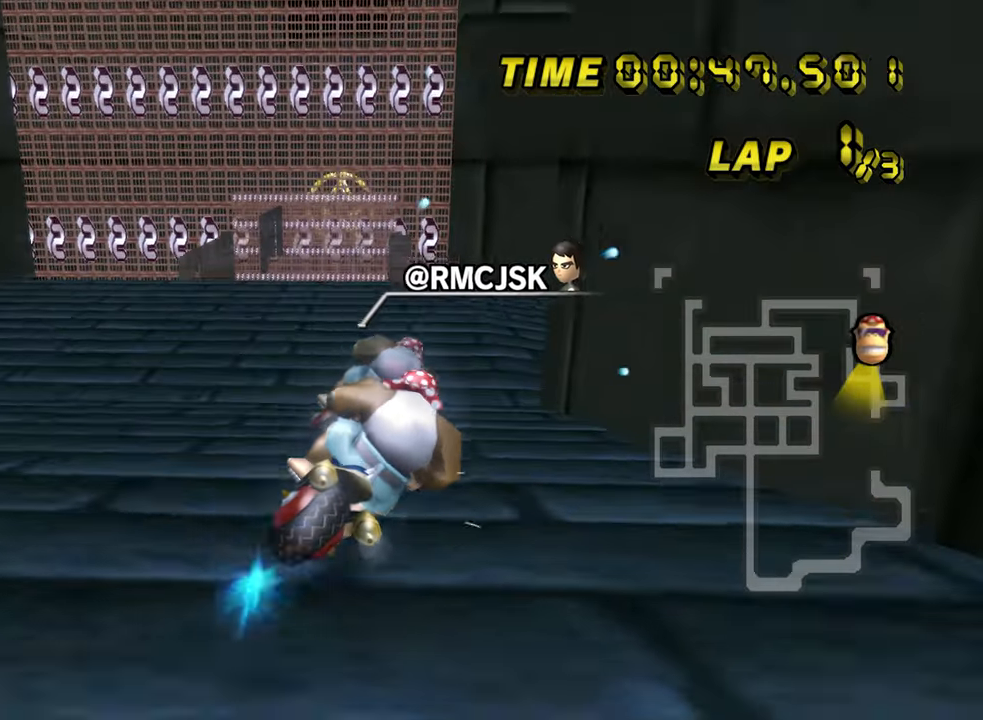
{"dt_ms": 500, "buttons": ["A", "R1"], "left_stick": "up-right", "events": []}
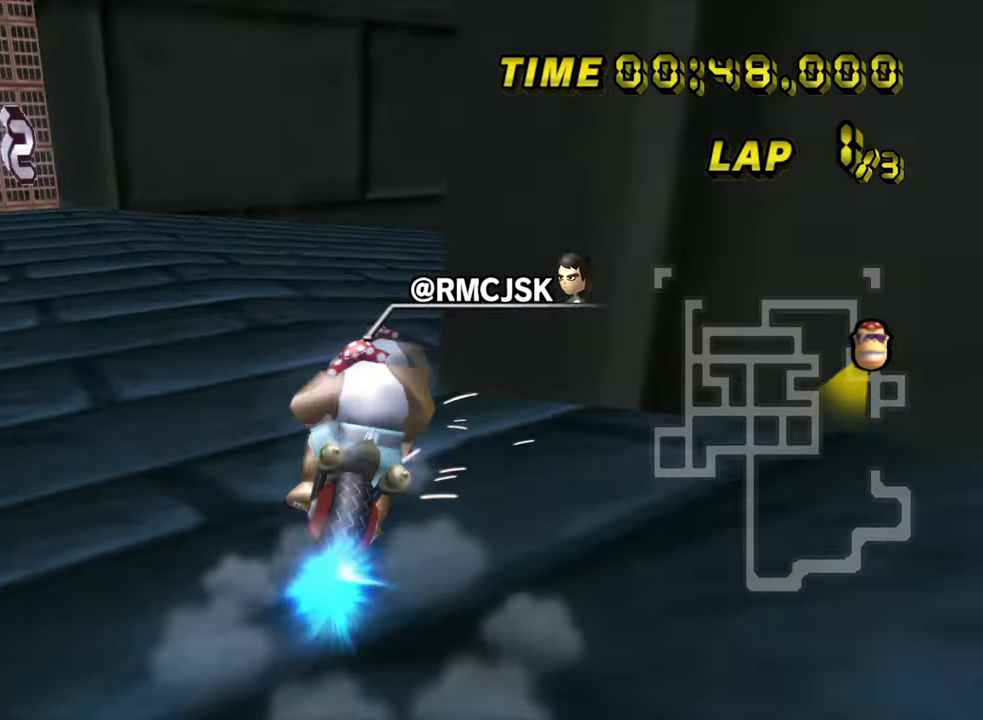
{"dt_ms": 500, "buttons": ["A", "DPAD_UP"], "left_stick": "right"}
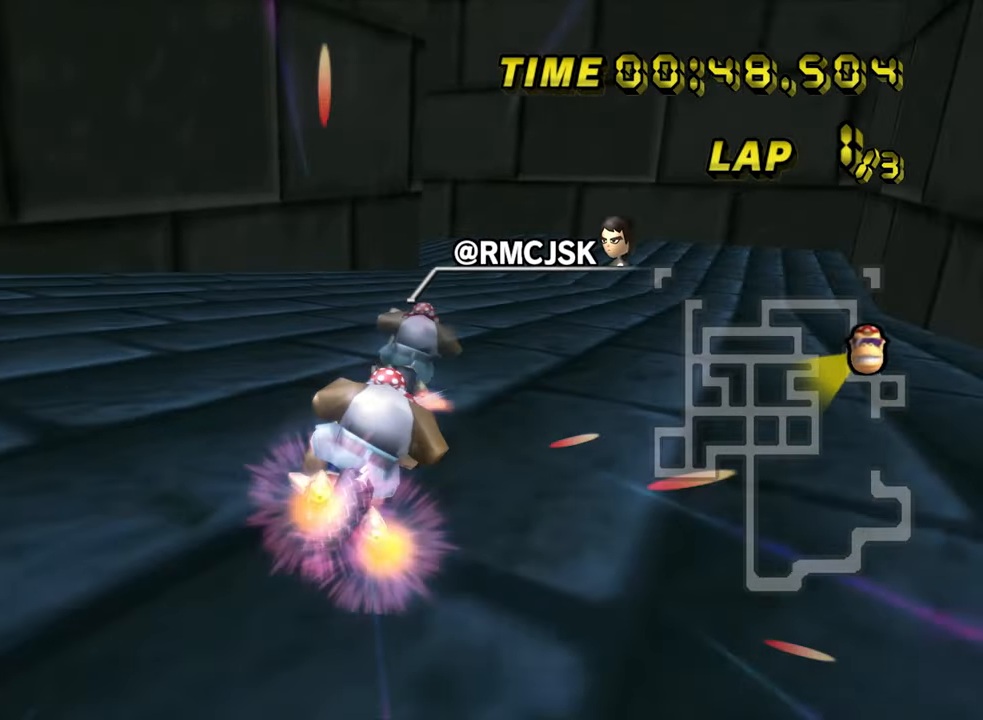
{"dt_ms": 500, "buttons": ["A", "R1"], "left_stick": "center"}
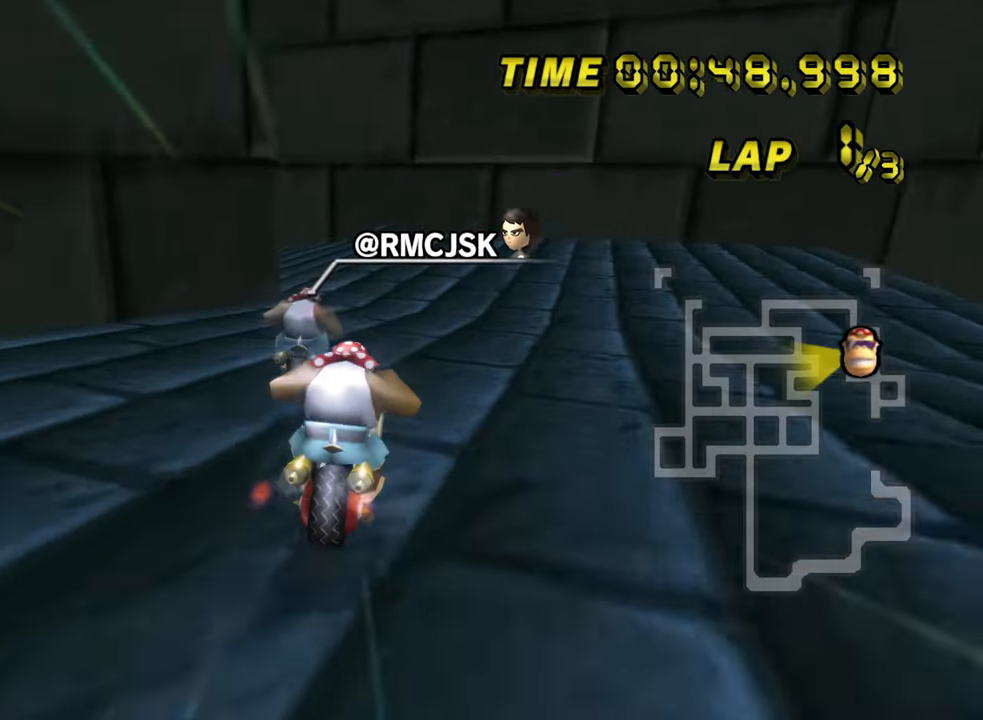
{"dt_ms": 500, "buttons": ["A", "R1"], "left_stick": "up-left", "events": [[100, "left_stick", "up-left"]]}
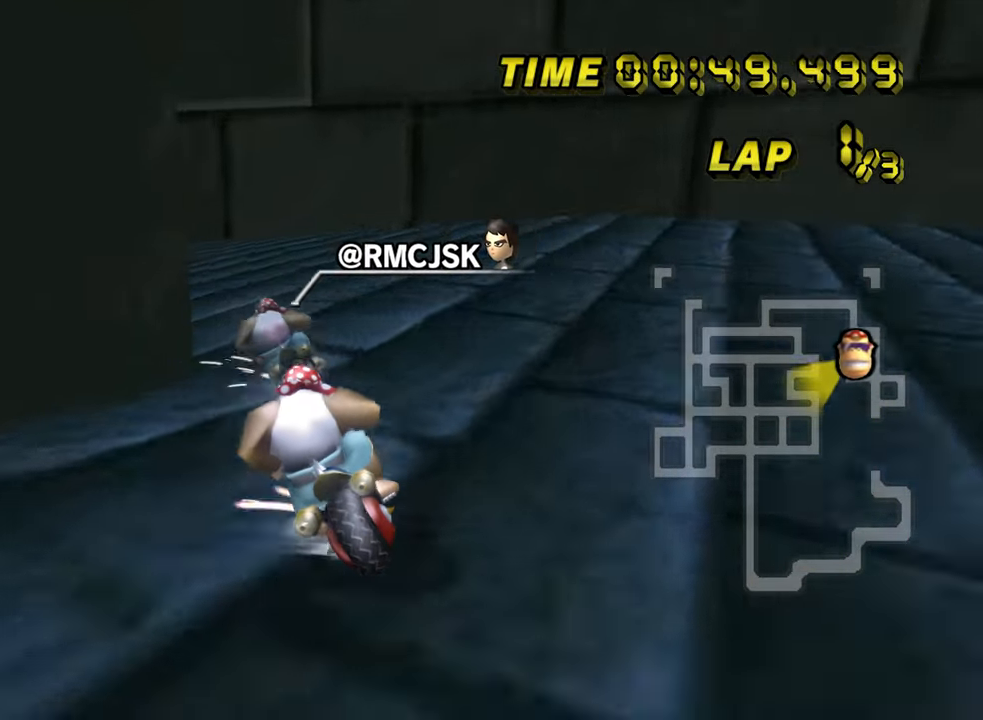
{"dt_ms": 500, "buttons": ["A", "R1"], "left_stick": "up-left", "events": []}
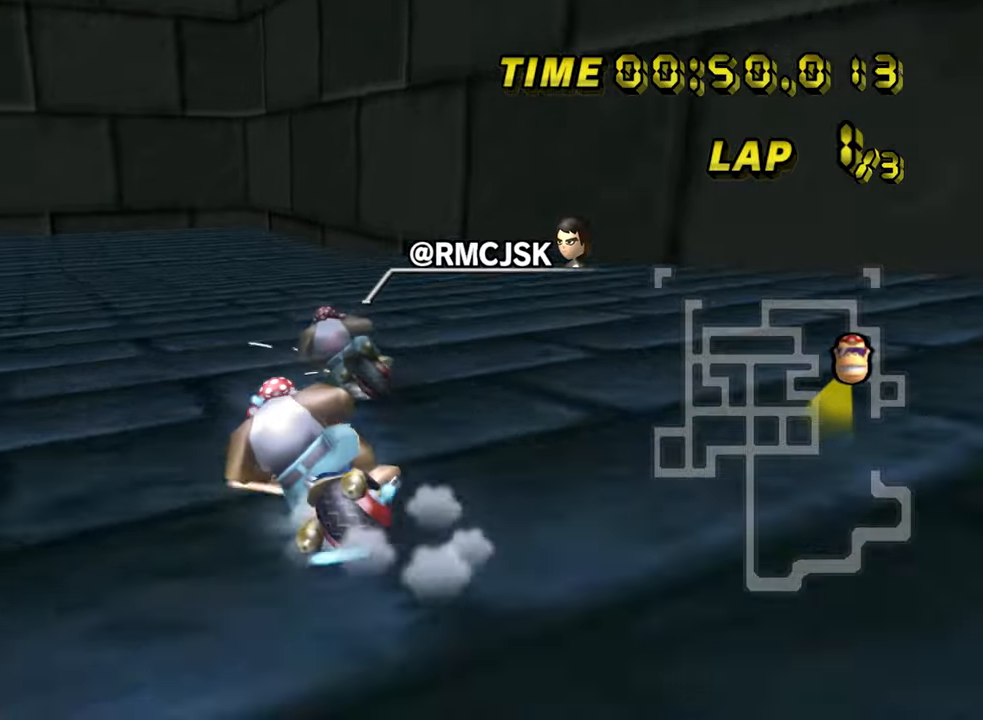
{"dt_ms": 500, "buttons": ["A"], "left_stick": "center", "events": [[317, "left_stick", "right"], [334, "R1", "up"], [434, "left_stick", "center"]]}
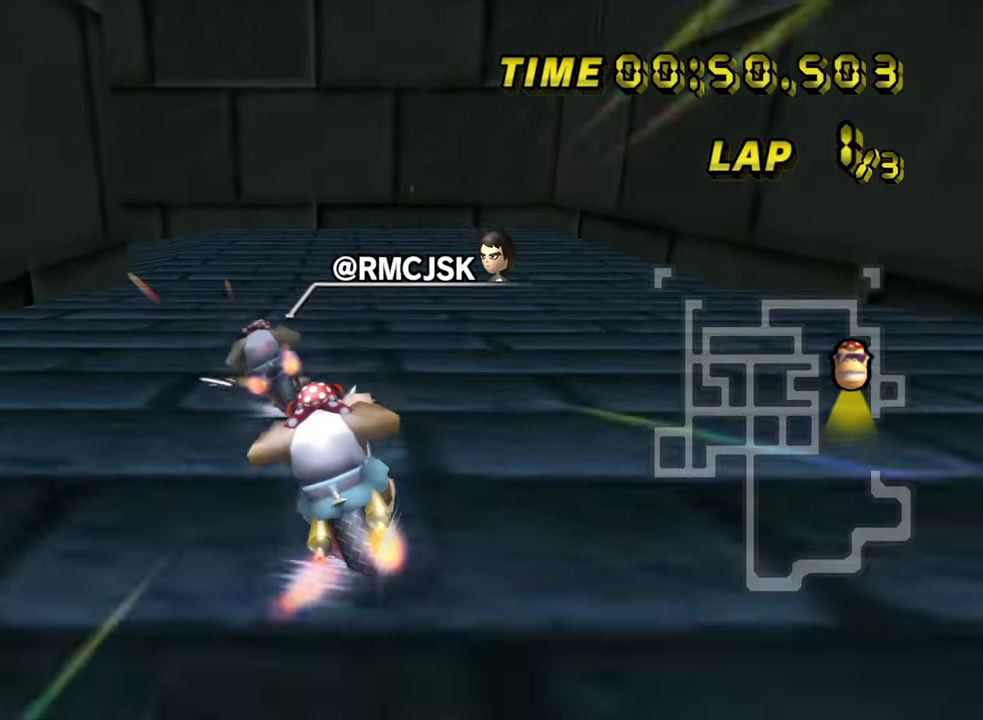
{"dt_ms": 500, "buttons": ["A", "R1"], "left_stick": "up-left", "events": [[67, "R1", "down"], [200, "left_stick", "left"], [450, "left_stick", "up-left"]]}
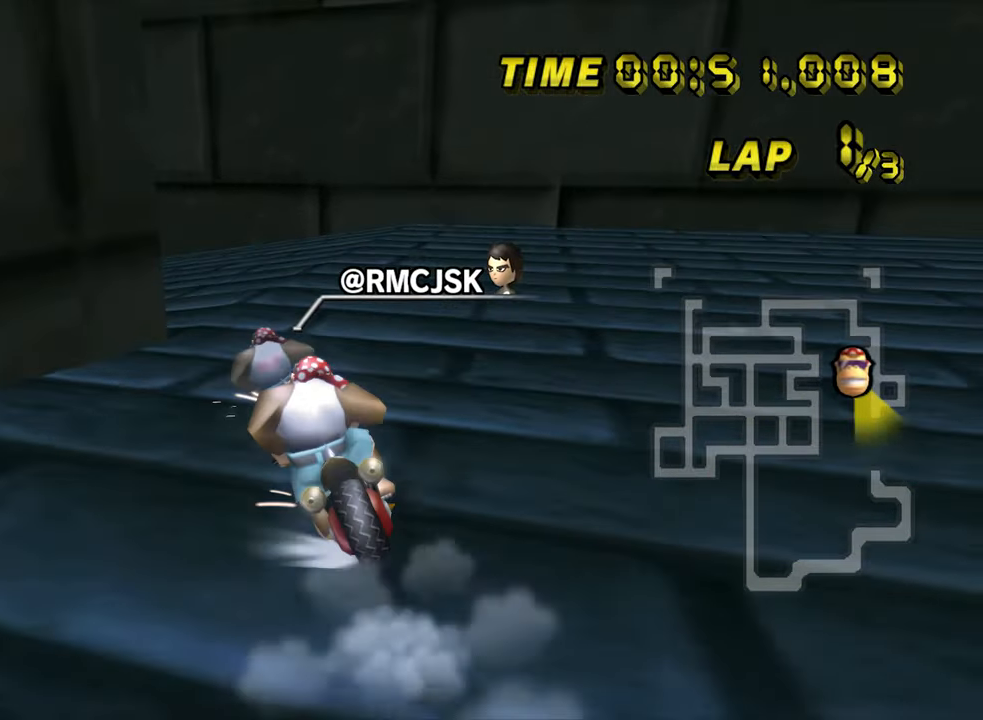
{"dt_ms": 500, "buttons": ["A", "R1"], "left_stick": "up-left", "events": [[167, "left_stick", "left"], [334, "left_stick", "up-left"]]}
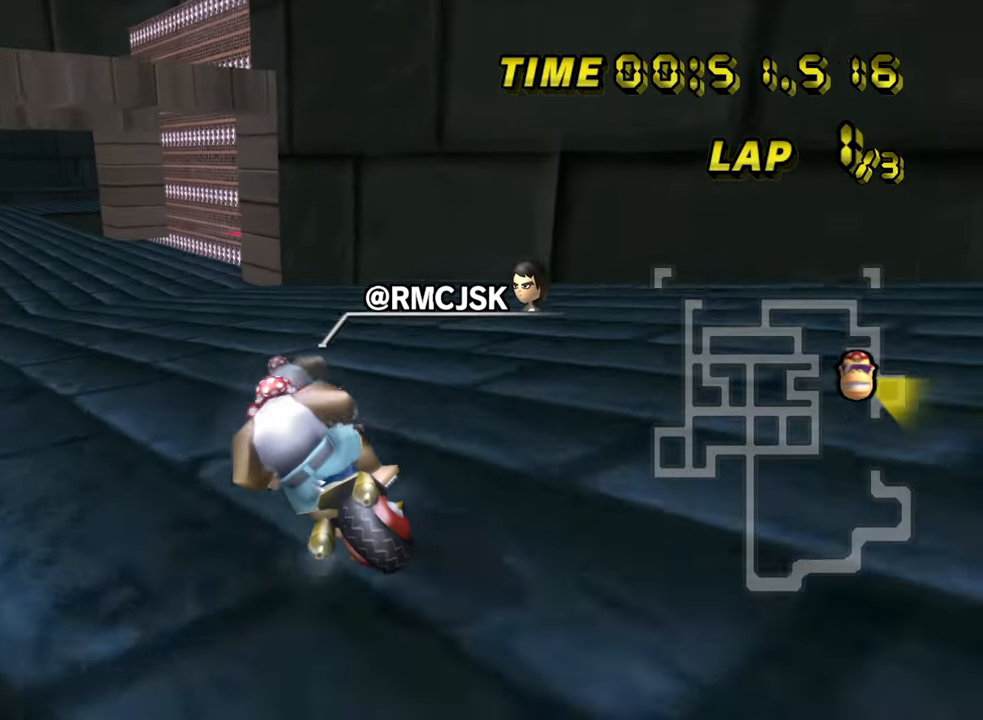
{"dt_ms": 500, "buttons": ["A", "R1"], "left_stick": "up-left", "events": []}
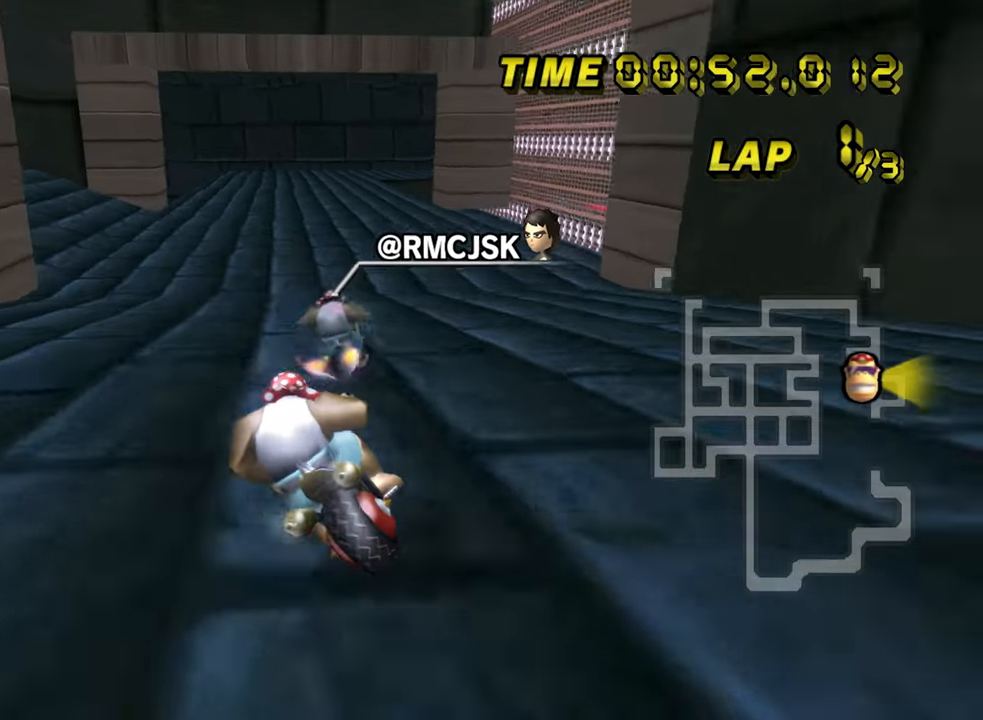
{"dt_ms": 500, "buttons": ["A"], "left_stick": "down-right", "events": [[34, "R1", "up"], [67, "left_stick", "right"], [250, "left_stick", "center"], [434, "left_stick", "down-right"]]}
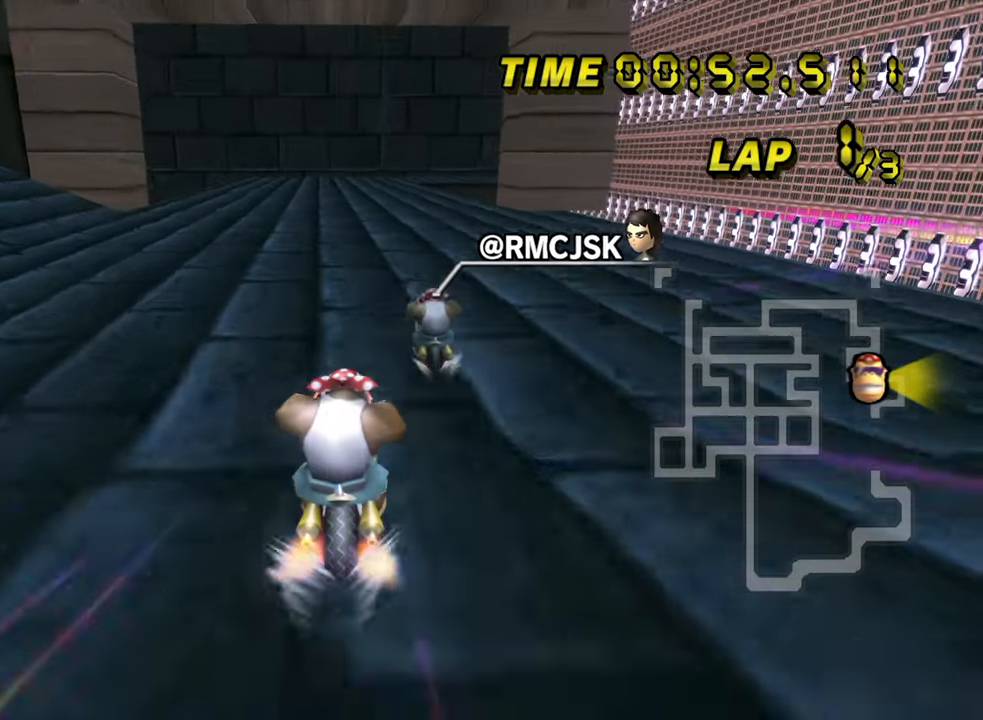
{"dt_ms": 500, "buttons": ["A"], "left_stick": "center", "events": [[67, "left_stick", "center"]]}
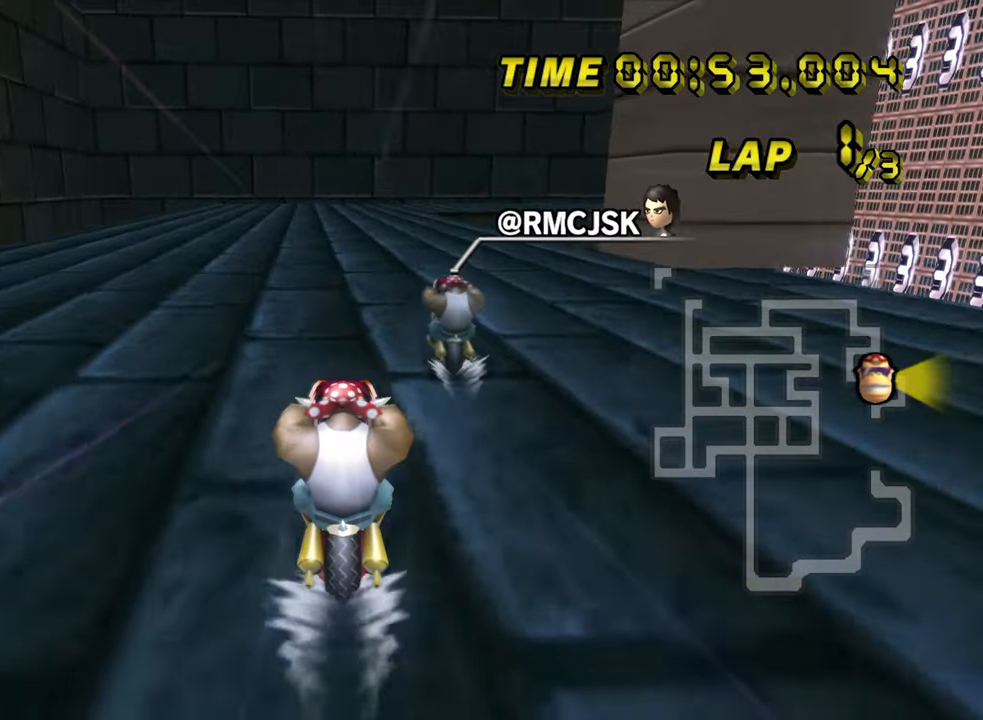
{"dt_ms": 500, "buttons": ["A"], "left_stick": "center", "events": []}
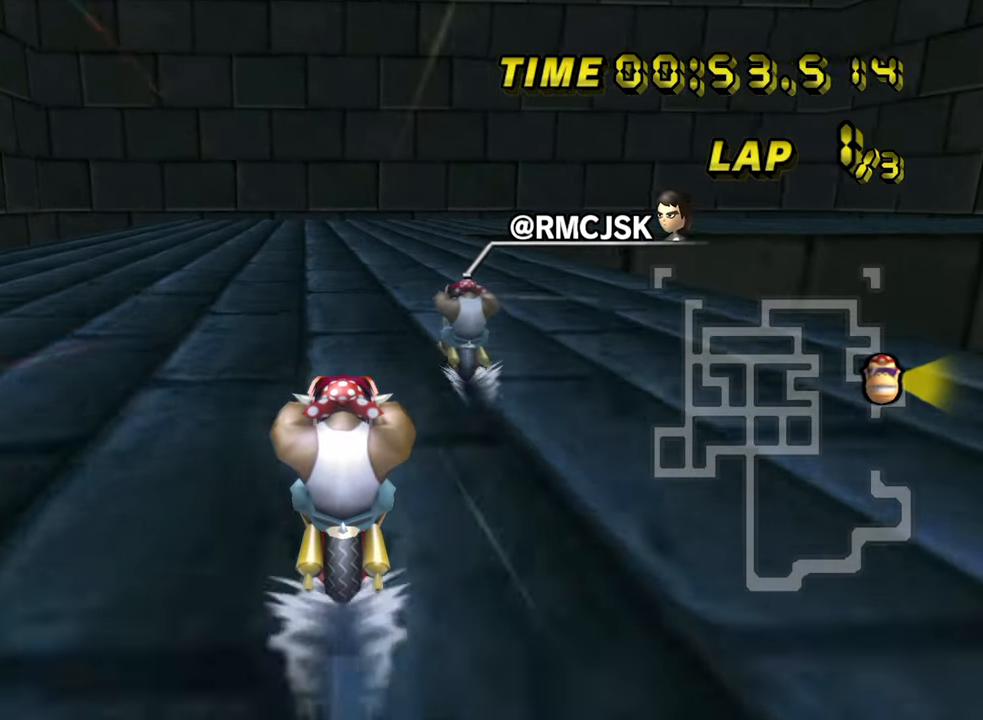
{"dt_ms": 500, "buttons": ["A", "R1"], "left_stick": "center", "events": [[334, "R1", "down"]]}
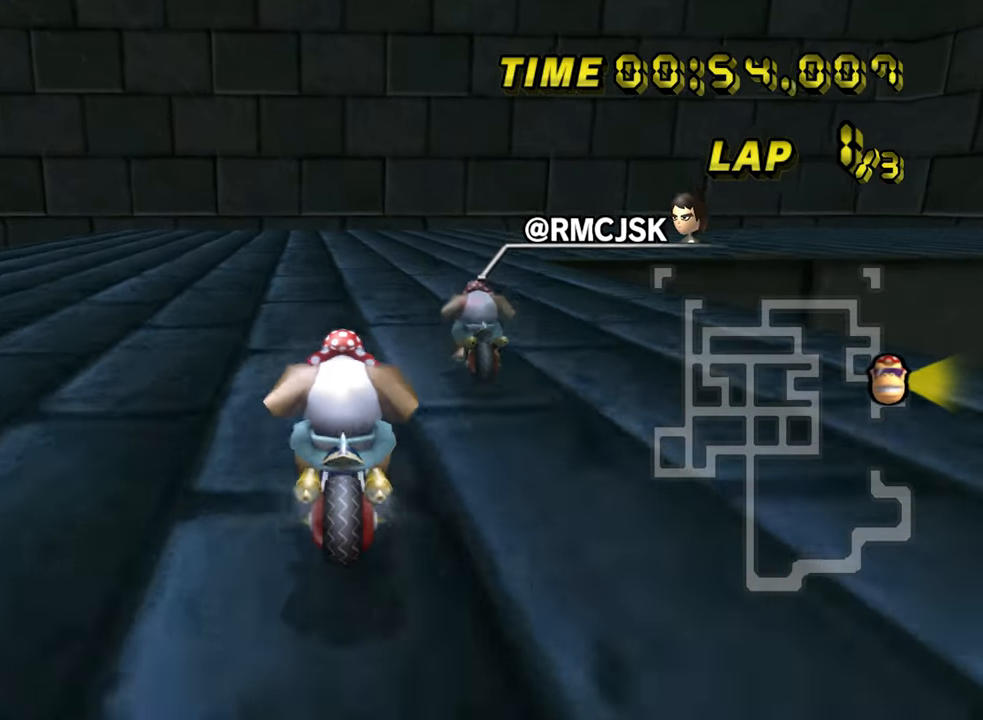
{"dt_ms": 500, "buttons": ["A", "R1"], "left_stick": "up-right", "events": [[100, "left_stick", "right"], [467, "left_stick", "up-right"]]}
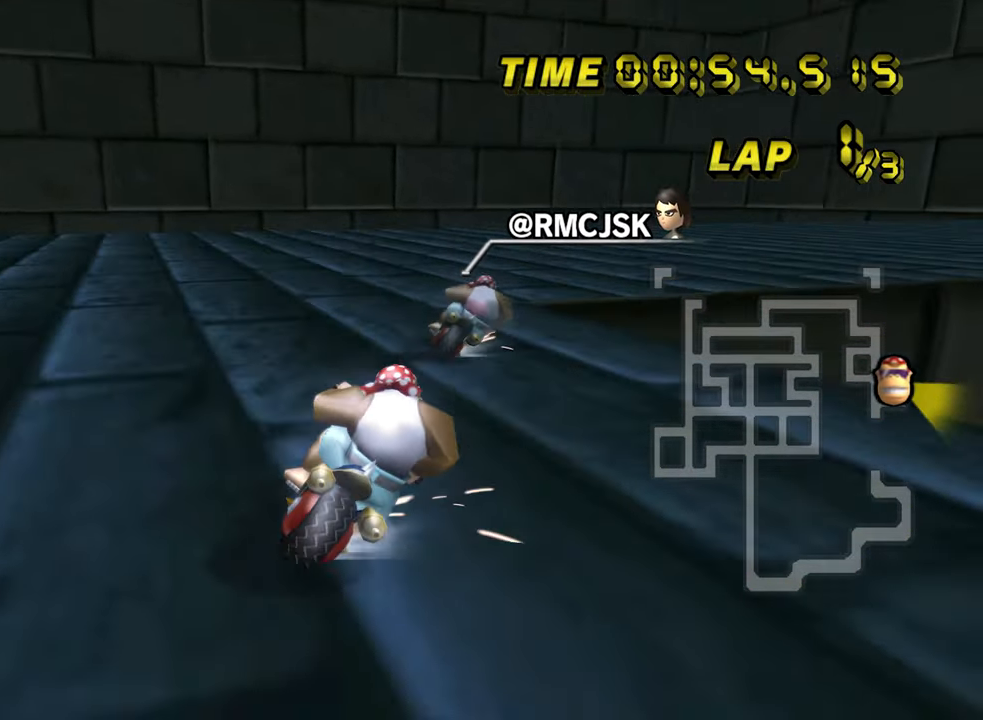
{"dt_ms": 500, "buttons": ["A", "R1"], "left_stick": "right", "events": [[200, "left_stick", "right"]]}
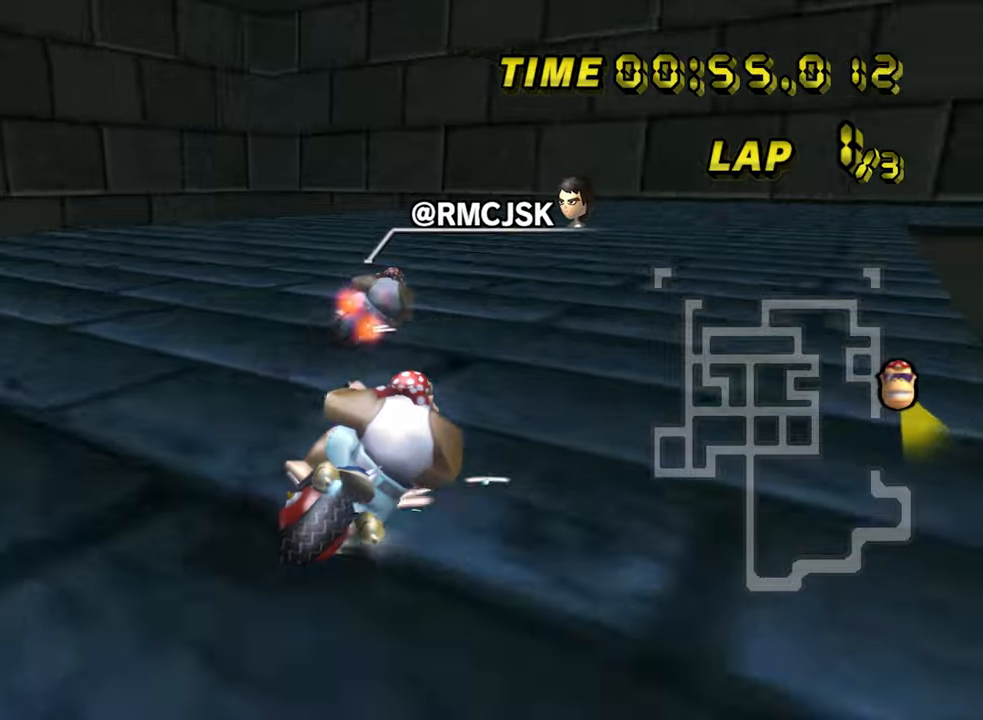
{"dt_ms": 500, "buttons": ["A", "R1"], "left_stick": "up-left", "events": [[66, "R1", "up"], [100, "DPAD_LEFT", "down"], [116, "R1", "down"], [133, "DPAD_LEFT", "up"], [483, "left_stick", "up-left"]]}
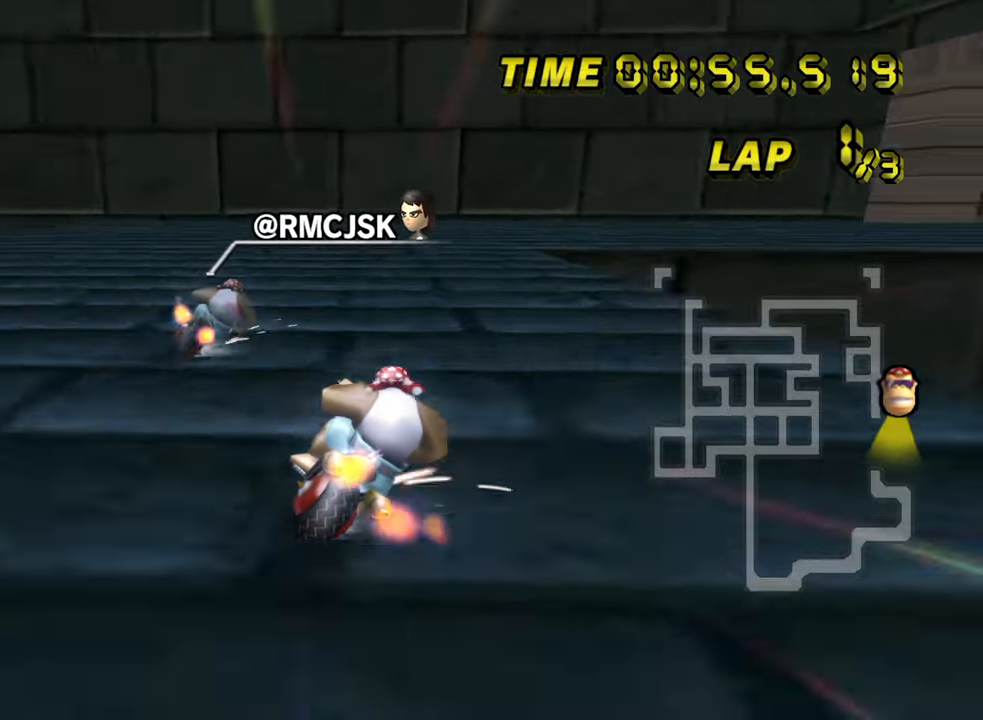
{"dt_ms": 500, "buttons": ["A", "R1"], "left_stick": "up-right", "events": [[183, "left_stick", "up-right"]]}
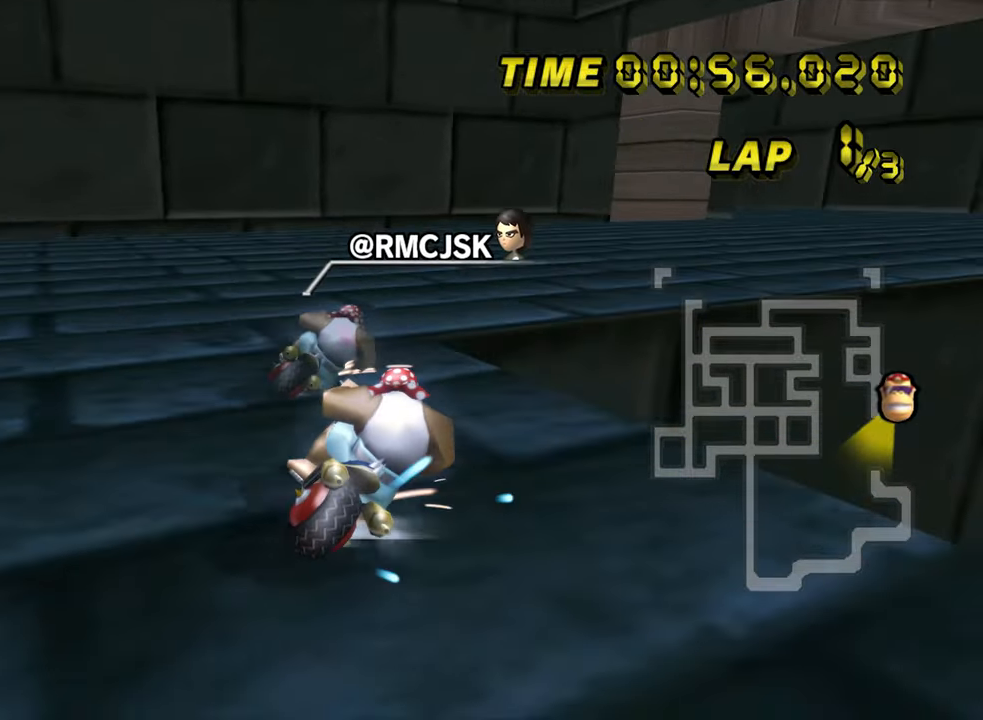
{"dt_ms": 500, "buttons": ["A"], "left_stick": "right", "events": [[150, "left_stick", "right"], [316, "R1", "up"], [383, "DPAD_LEFT", "down"], [416, "DPAD_LEFT", "up"]]}
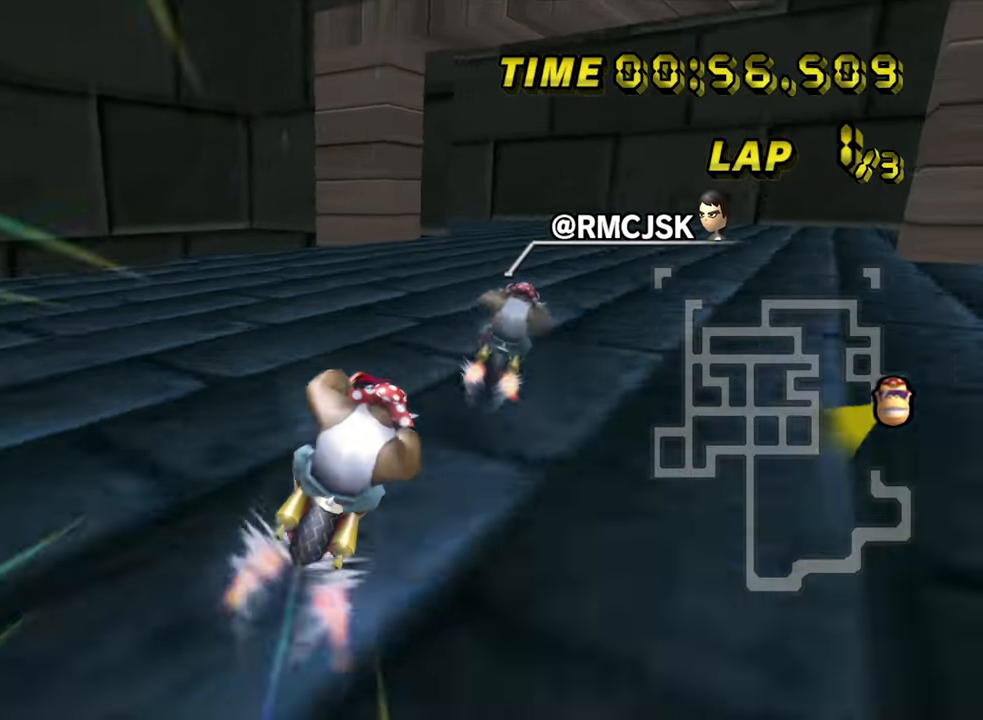
{"dt_ms": 500, "buttons": ["A", "R1"], "left_stick": "up-left", "events": [[100, "left_stick", "center"], [183, "R1", "down"], [450, "left_stick", "up-left"]]}
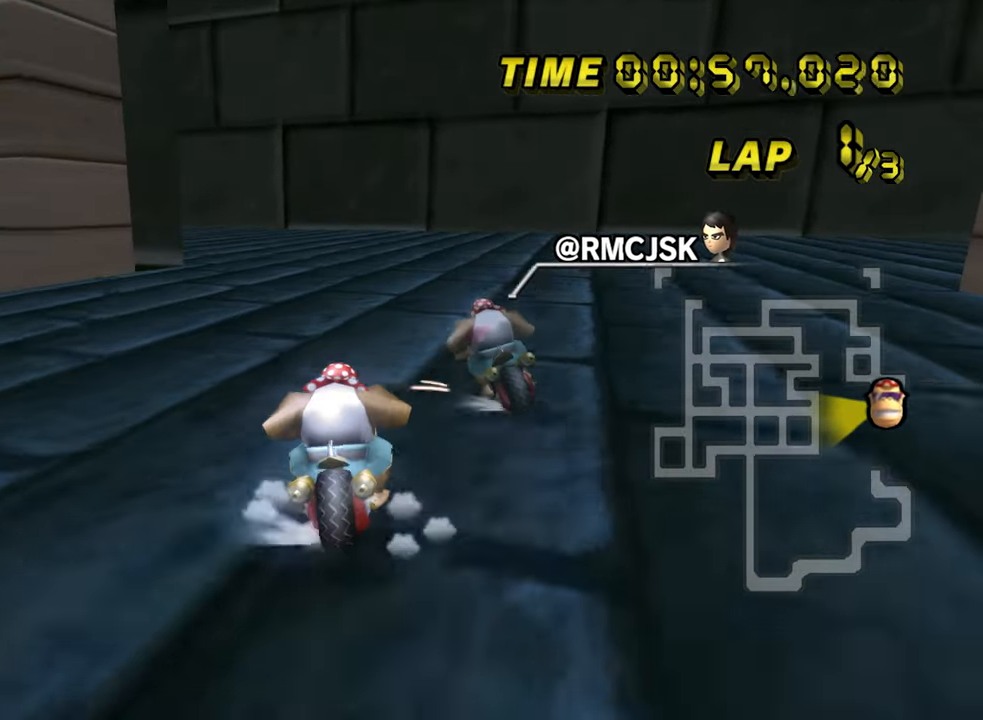
{"dt_ms": 500, "buttons": ["A", "R1"], "left_stick": "left", "events": [[433, "left_stick", "left"]]}
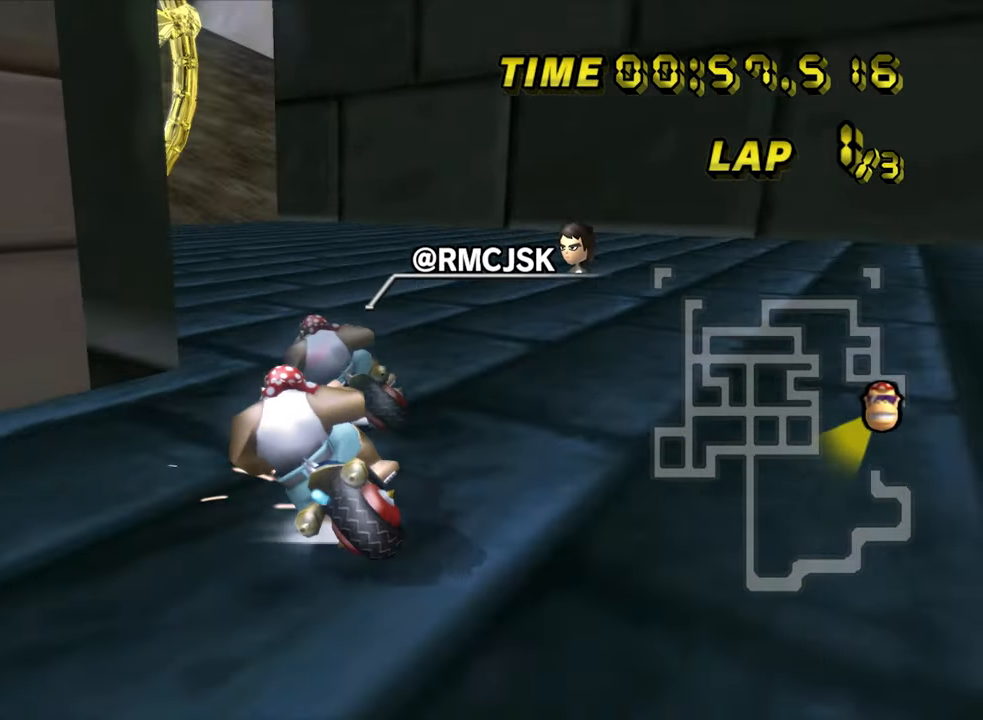
{"dt_ms": 500, "buttons": ["A", "DPAD_UP"], "left_stick": "left"}